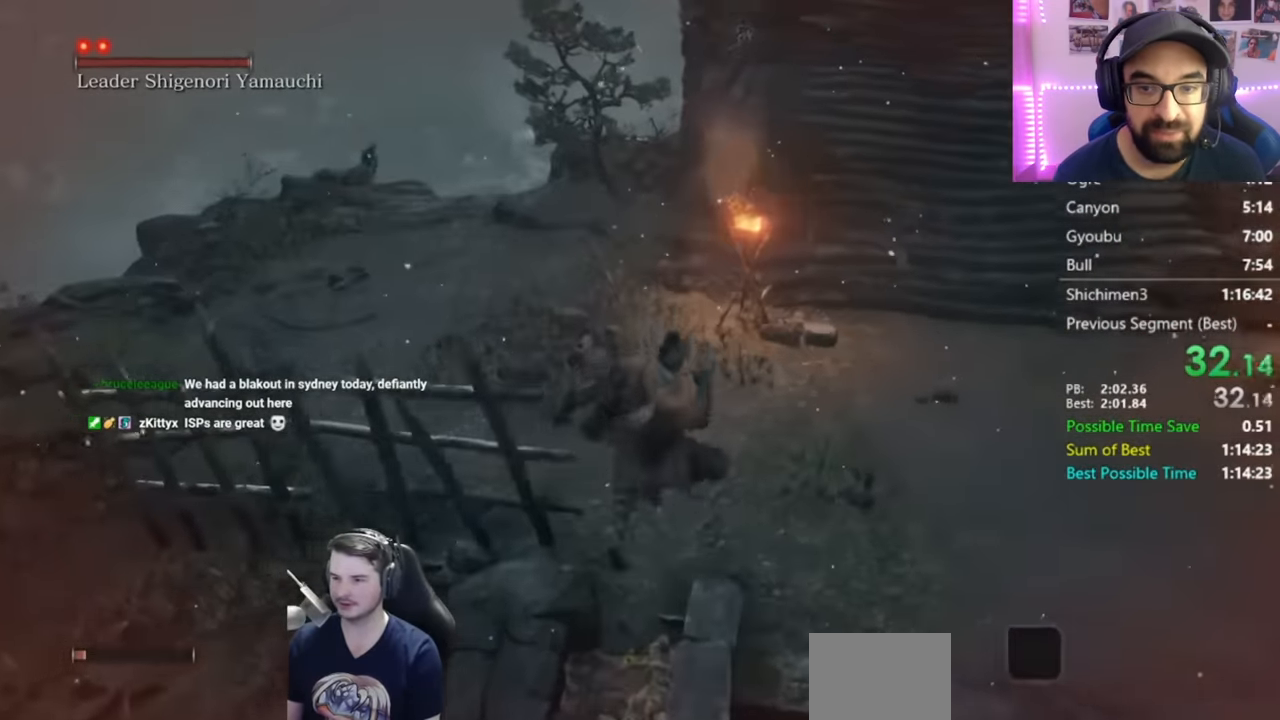
Gameplay with a controller (Xbox layout); each line is a JSON object with the inputs held at the frame after it. "events" lists button and stick changes between this image and that frame as [ms after this image, input, new state], when the widget could be followed in between.
{"buttons": [], "left_stick": "center", "right_stick": "down", "events": [[16, "A", "down"], [116, "A", "up"], [216, "A", "down"], [383, "A", "up"]]}
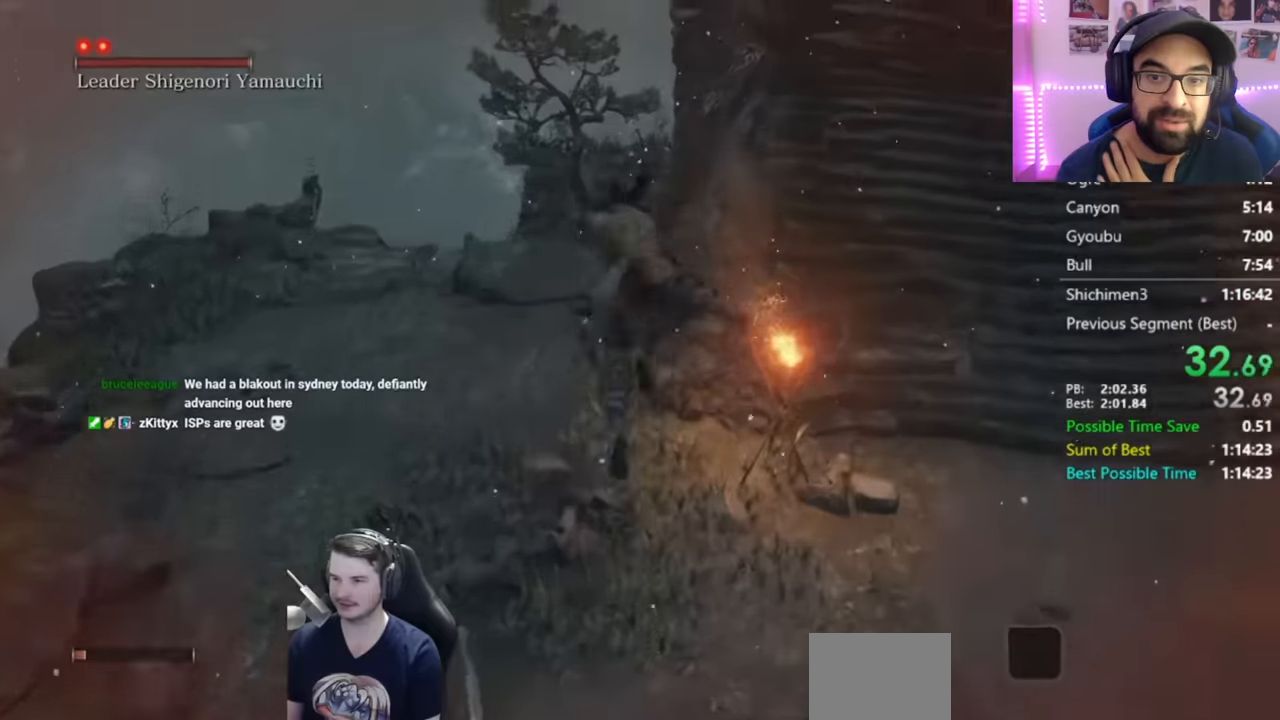
{"buttons": [], "left_stick": "center", "right_stick": "down", "events": []}
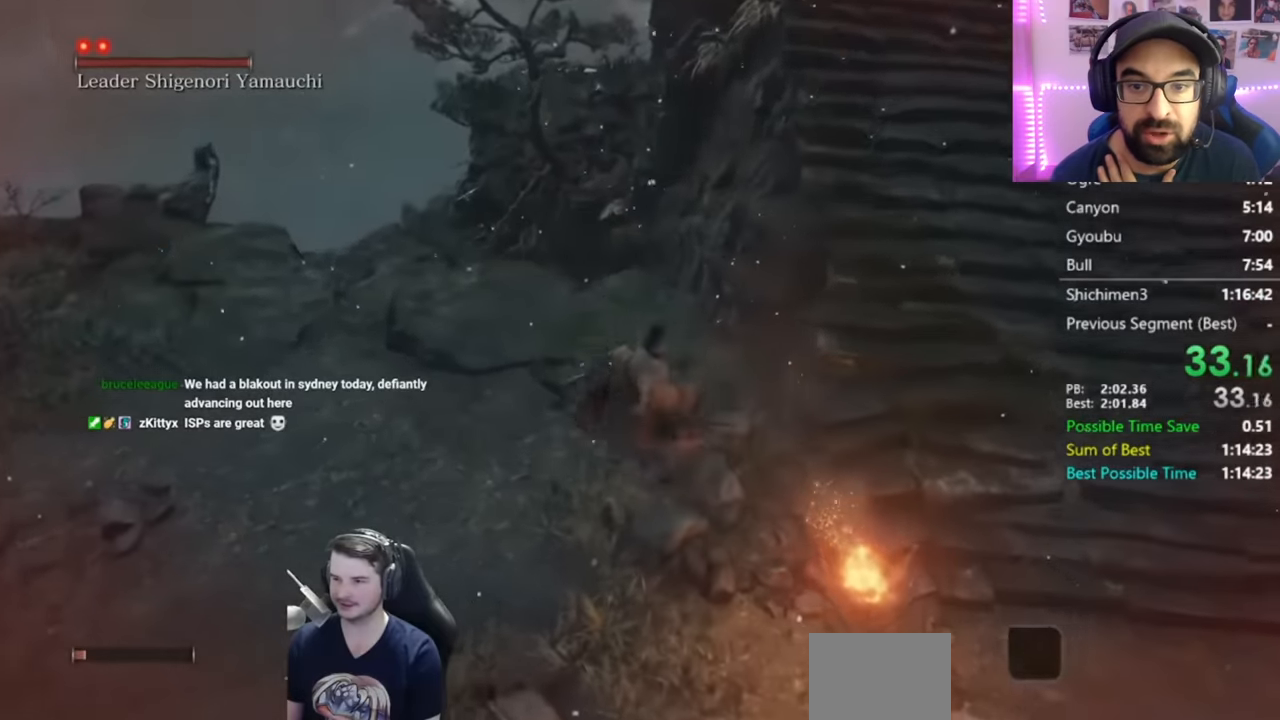
{"buttons": [], "left_stick": "center", "right_stick": "down", "events": []}
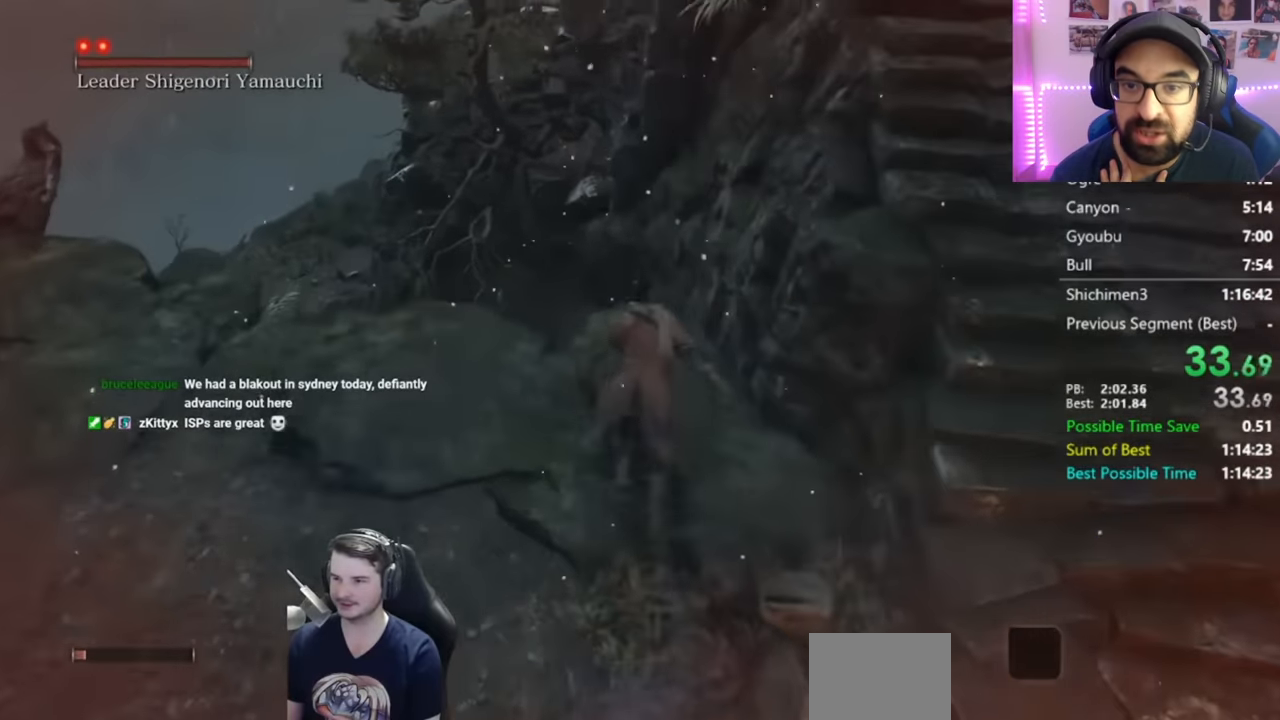
{"buttons": [], "left_stick": "center", "right_stick": "center", "events": [[167, "A", "down"], [167, "right_stick", "center"], [267, "A", "up"]]}
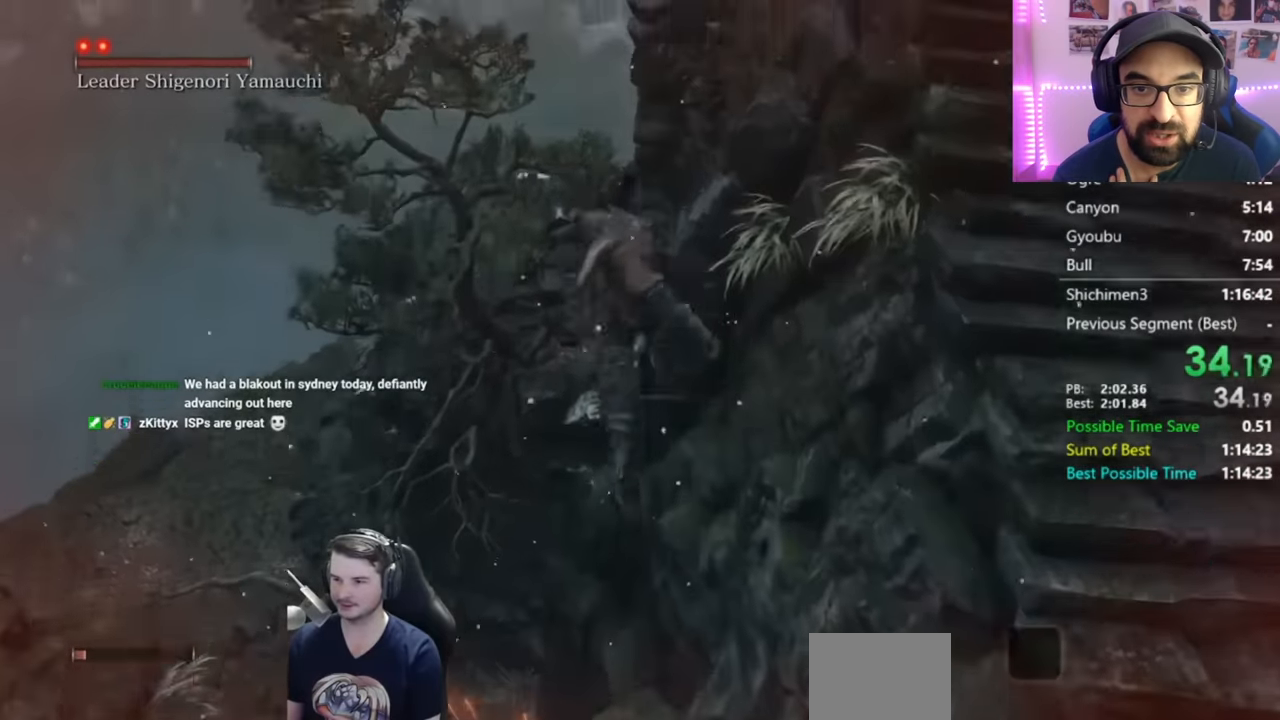
{"buttons": [], "left_stick": "center", "right_stick": "down-right", "events": [[350, "right_stick", "down-right"]]}
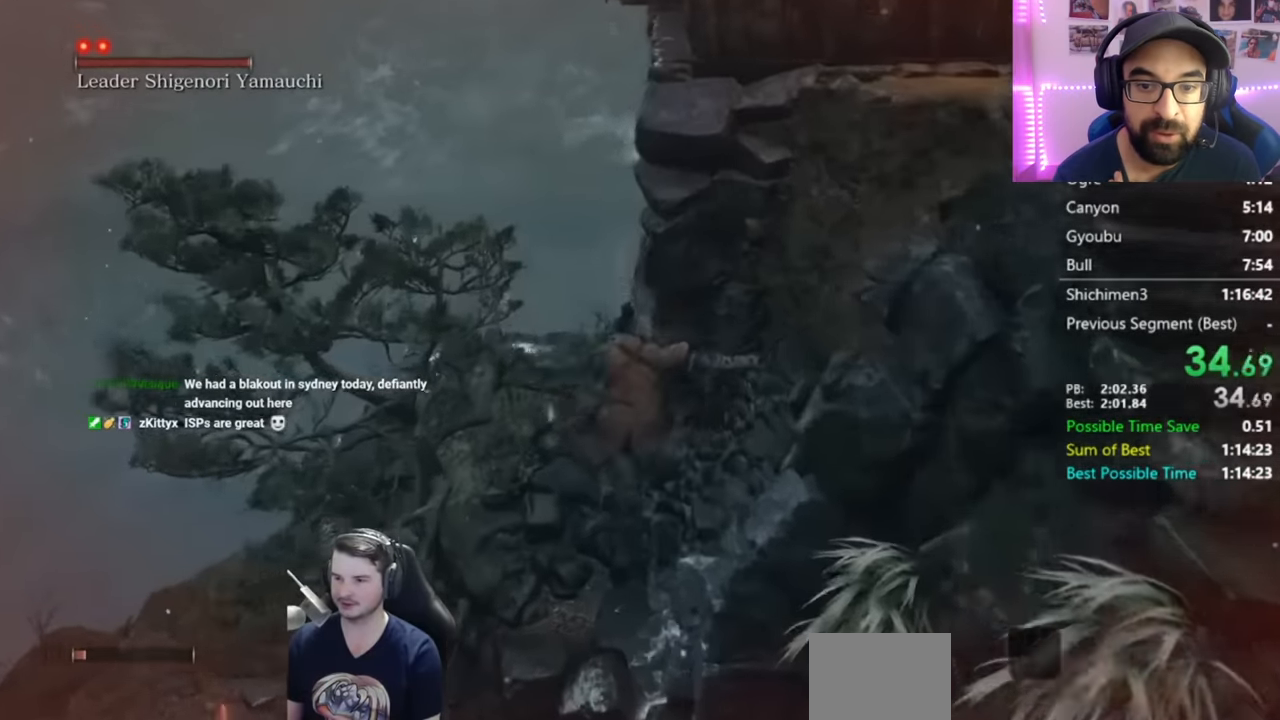
{"buttons": [], "left_stick": "center", "right_stick": "center", "events": [[401, "right_stick", "center"]]}
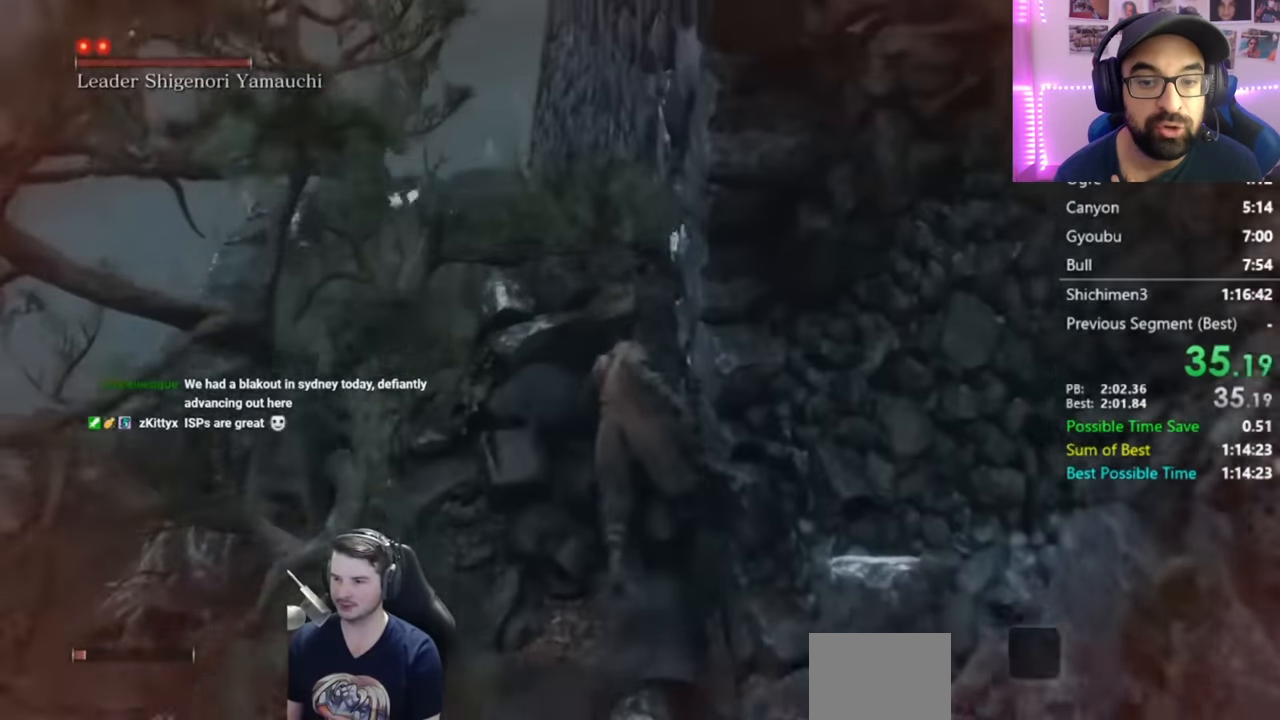
{"buttons": [], "left_stick": "center", "right_stick": "up", "events": [[500, "right_stick", "up"]]}
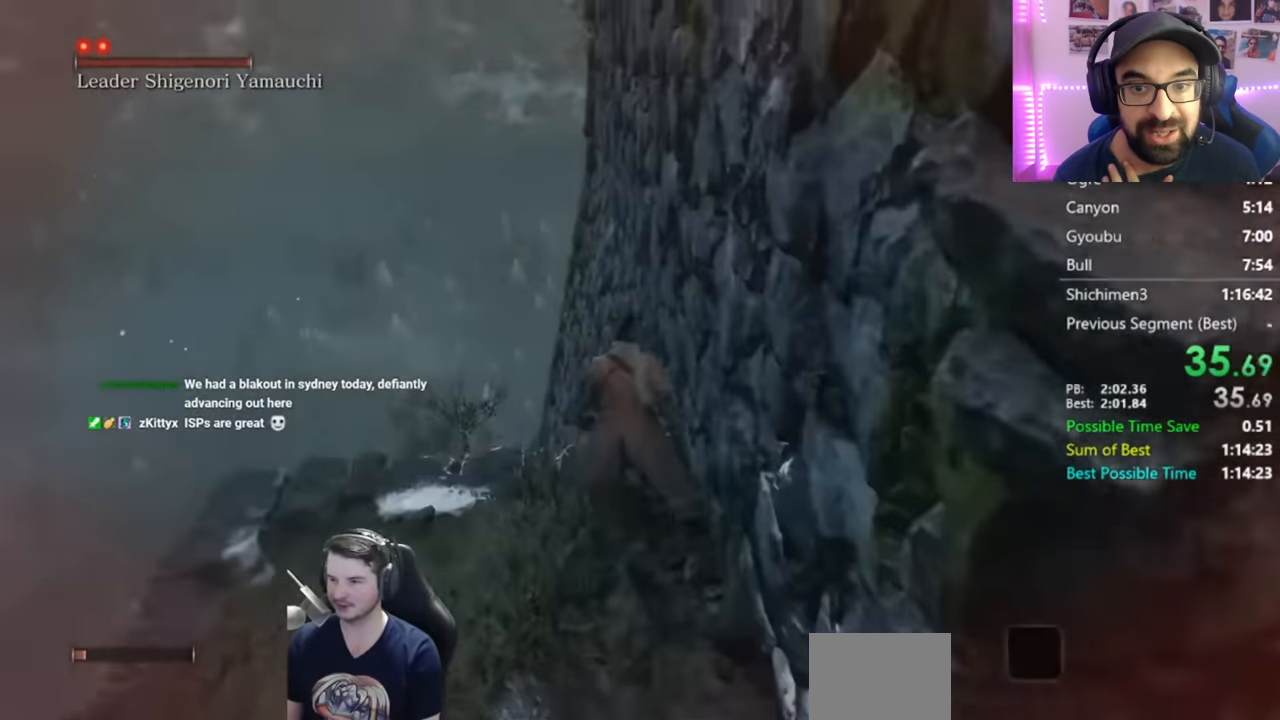
{"buttons": [], "left_stick": "center", "right_stick": "center", "events": [[34, "A", "down"], [167, "A", "up"], [301, "right_stick", "center"]]}
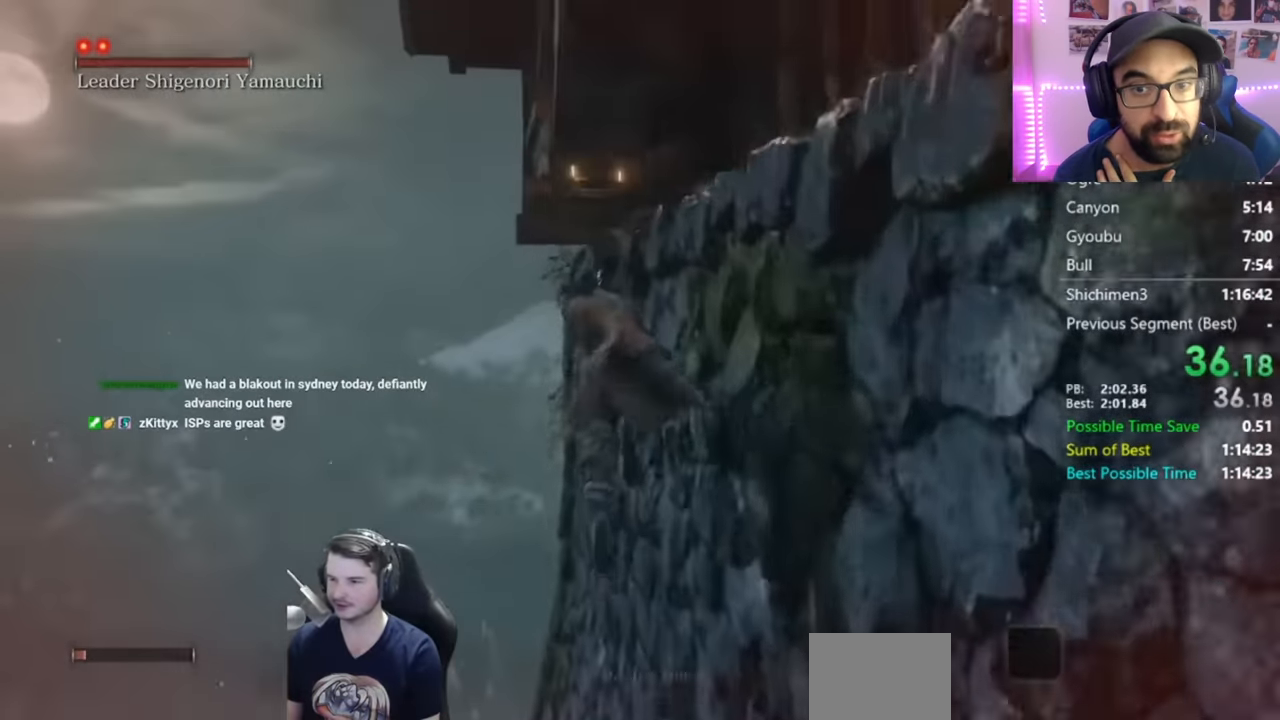
{"buttons": [], "left_stick": "center", "right_stick": "center", "events": [[67, "A", "down"], [167, "A", "up"]]}
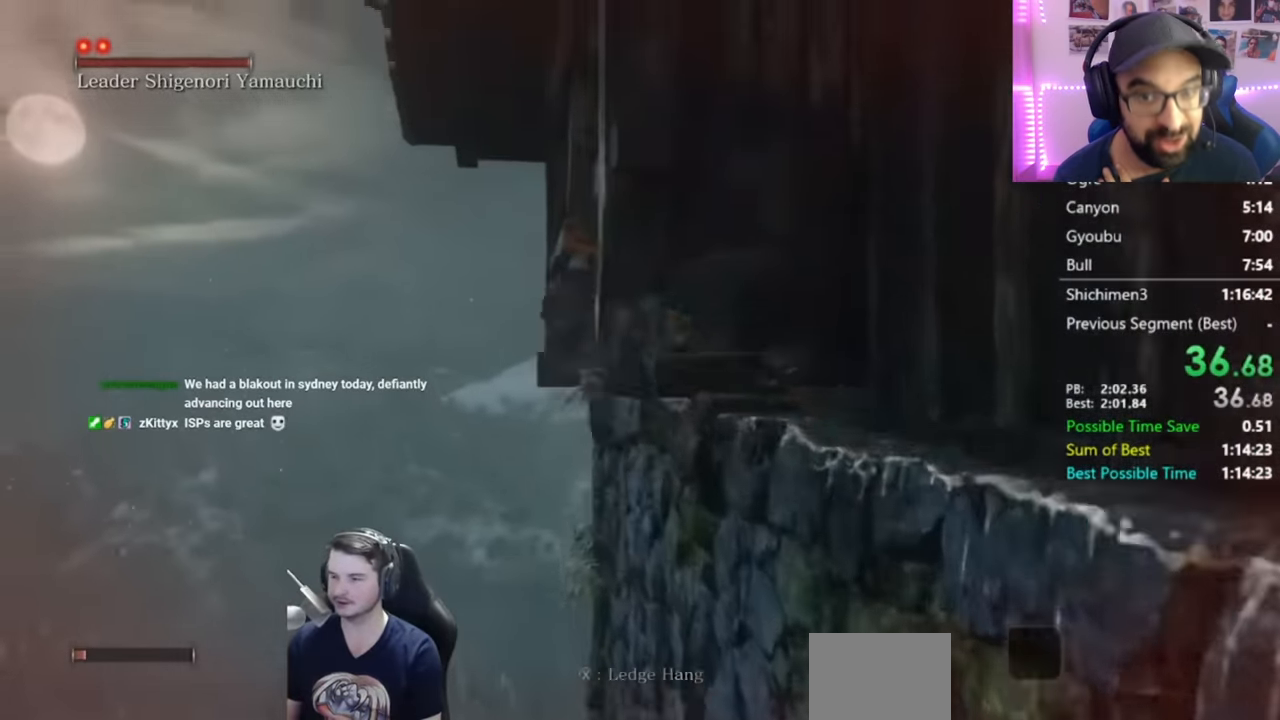
{"buttons": ["START"], "left_stick": "center", "right_stick": "center", "events": [[84, "left_stick", "right"], [101, "START", "down"], [167, "START", "up"], [234, "START", "down"], [301, "left_stick", "center"], [367, "START", "up"], [401, "START", "down"]]}
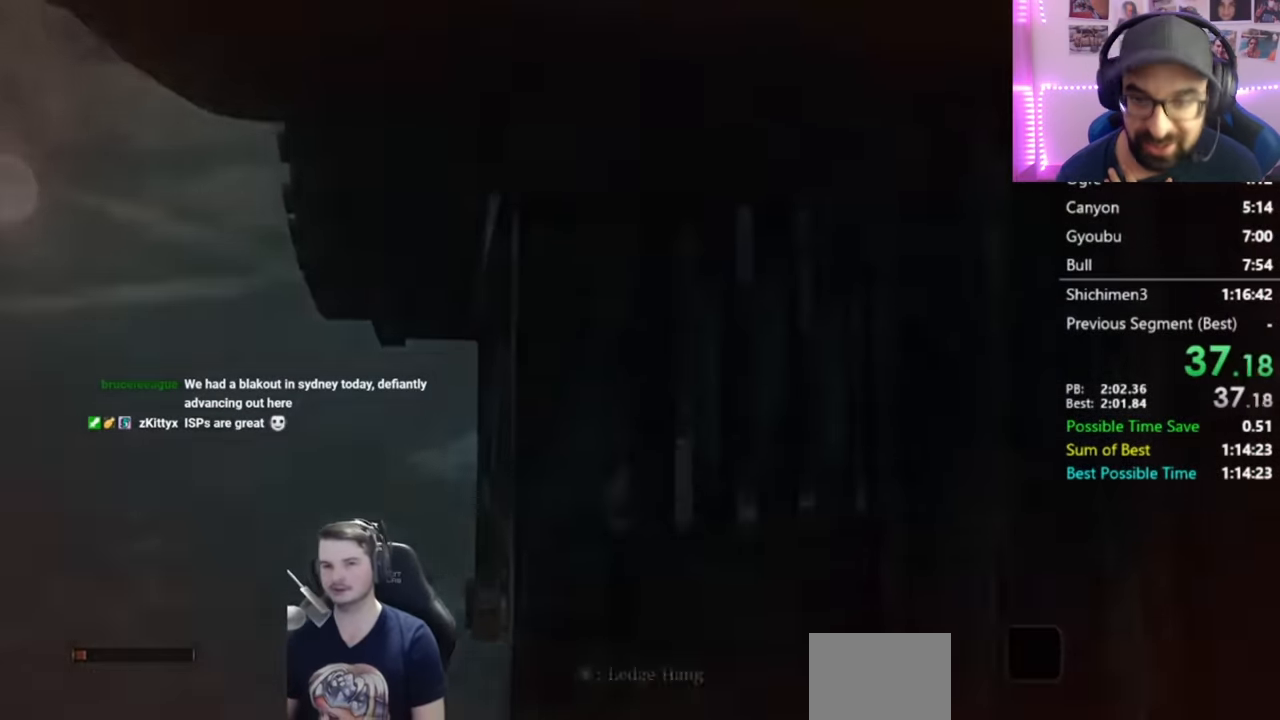
{"buttons": [], "left_stick": "center", "right_stick": "center", "events": [[33, "START", "up"], [100, "START", "down"], [167, "START", "up"], [267, "START", "down"], [367, "START", "up"], [400, "START", "down"], [500, "START", "up"]]}
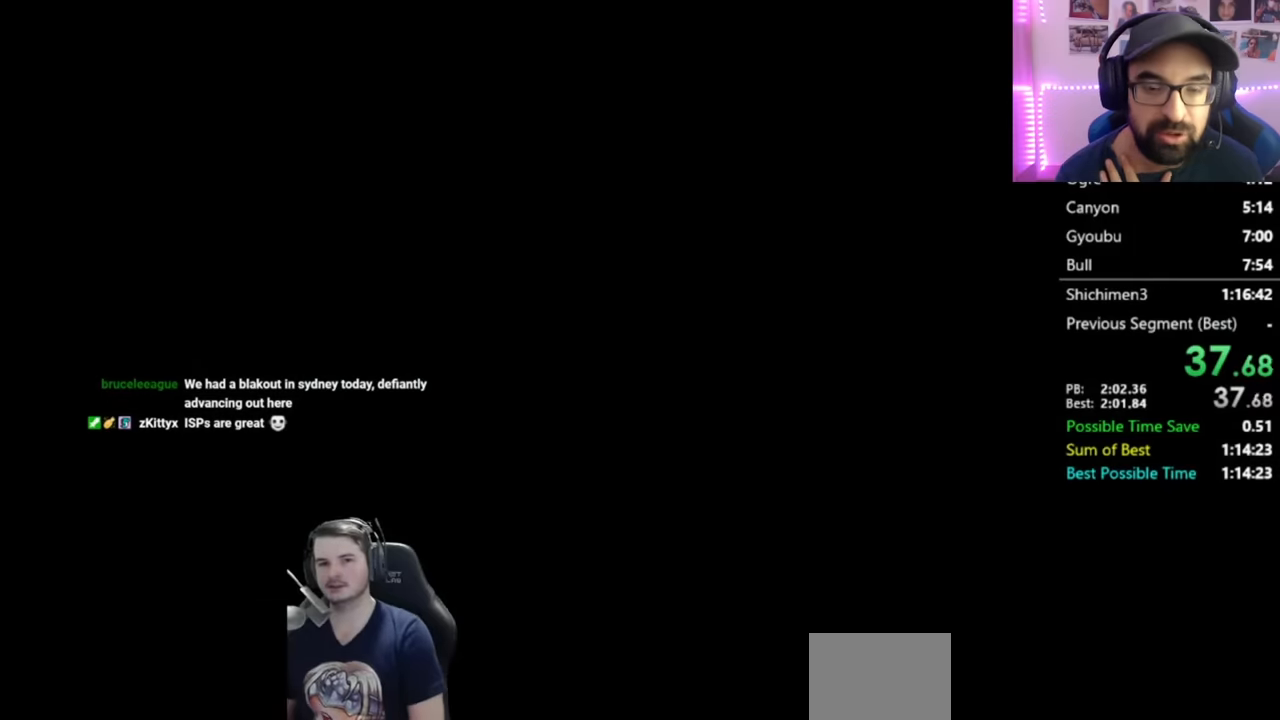
{"buttons": [], "left_stick": "center", "right_stick": "center", "events": [[67, "START", "down"], [167, "START", "up"], [234, "START", "down"], [334, "START", "up"], [401, "START", "down"], [501, "START", "up"]]}
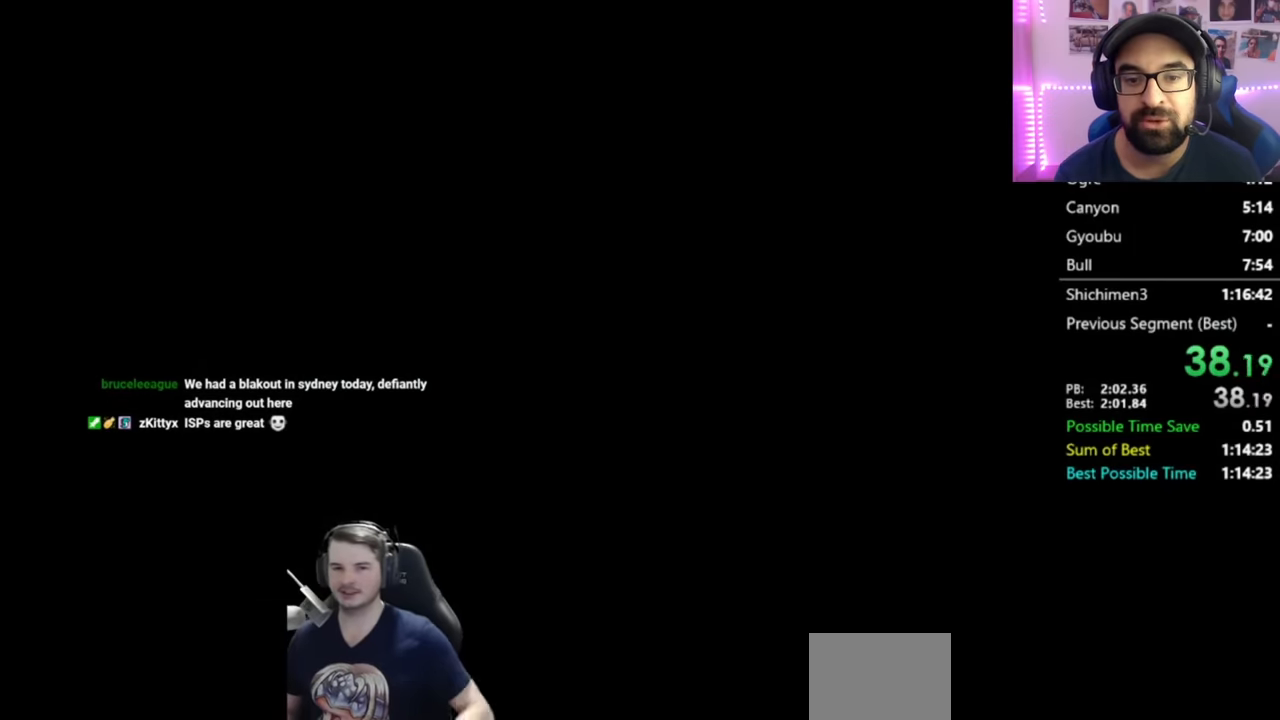
{"buttons": [], "left_stick": "center", "right_stick": "center", "events": [[67, "START", "down"], [167, "START", "up"], [200, "START", "down"], [300, "START", "up"], [367, "START", "down"], [467, "START", "up"]]}
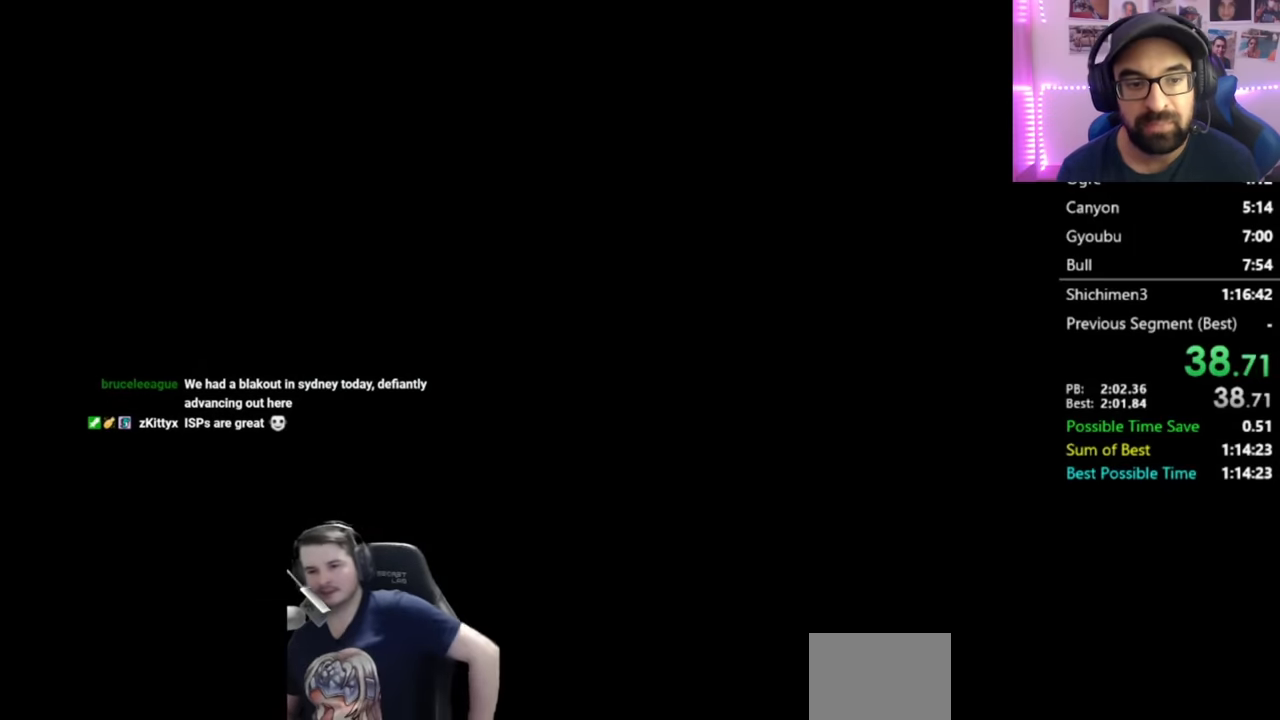
{"buttons": [], "left_stick": "center", "right_stick": "center", "events": [[34, "START", "down"], [134, "START", "up"], [201, "START", "down"], [301, "START", "up"], [367, "START", "down"], [467, "START", "up"]]}
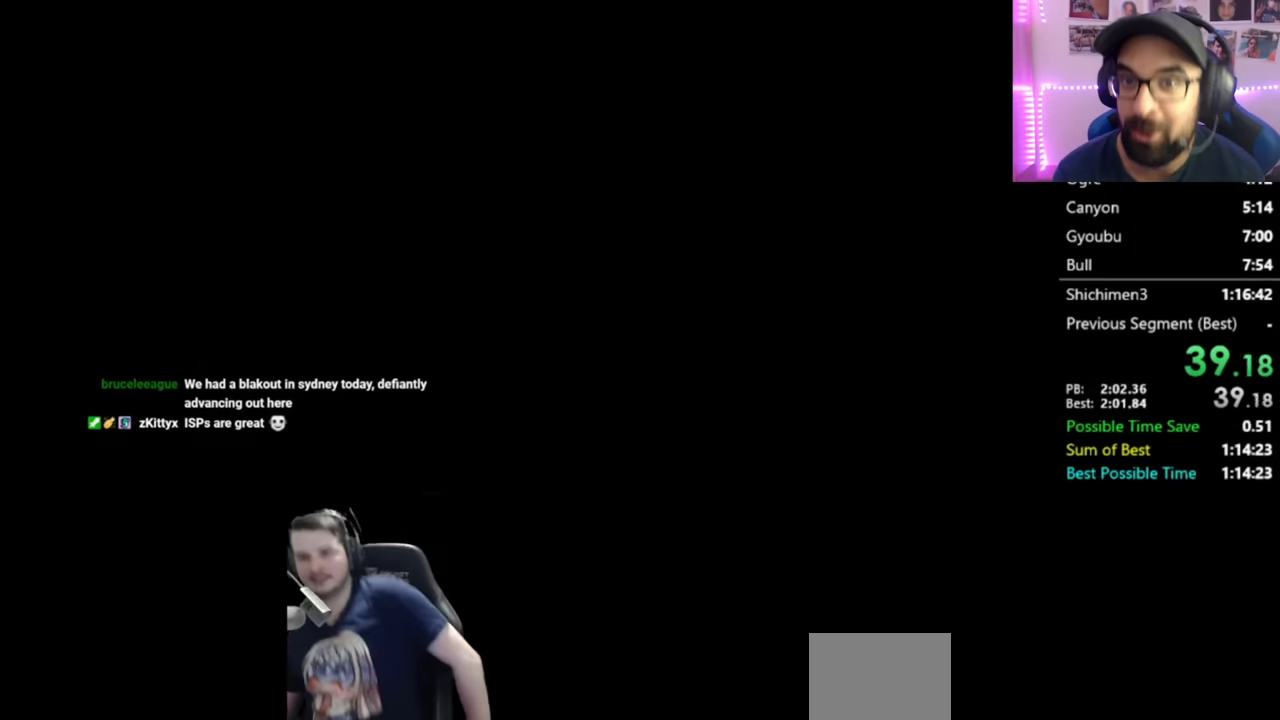
{"buttons": ["START"], "left_stick": "center", "right_stick": "center", "events": [[33, "START", "down"], [133, "START", "up"], [167, "START", "down"], [267, "START", "up"], [334, "START", "down"], [434, "START", "up"], [500, "START", "down"]]}
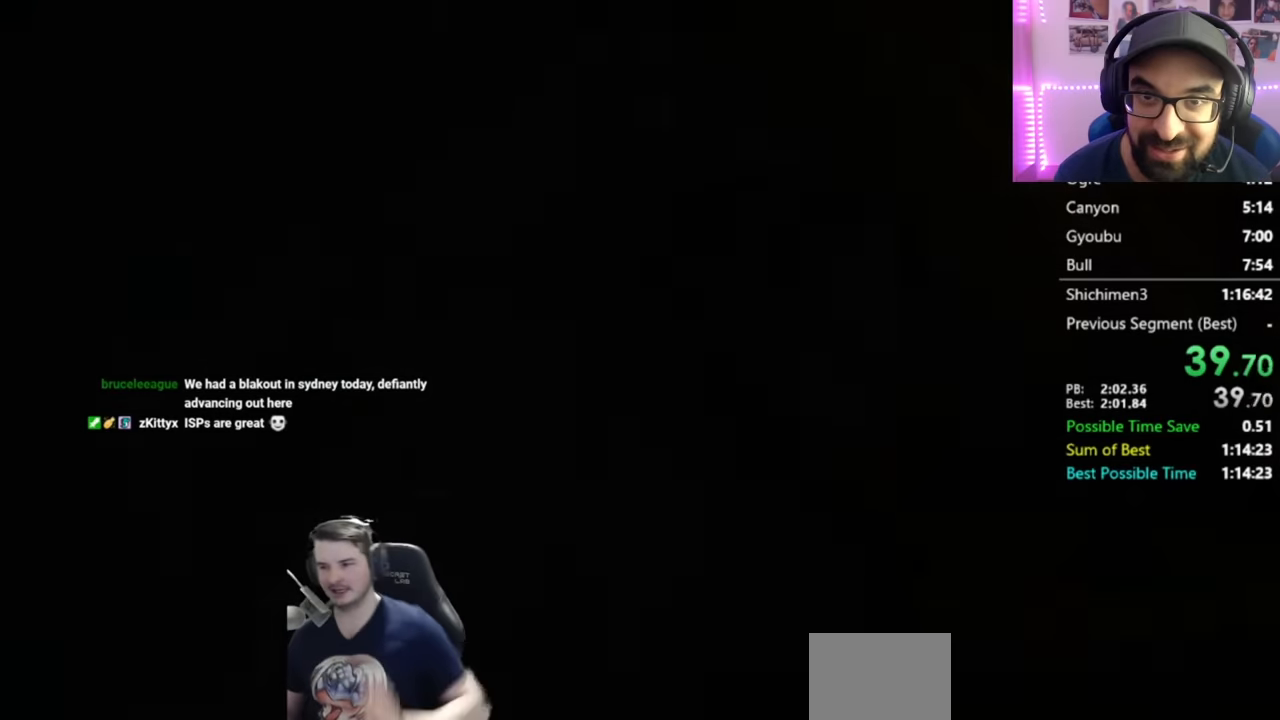
{"buttons": [], "left_stick": "center", "right_stick": "center", "events": [[100, "START", "up"]]}
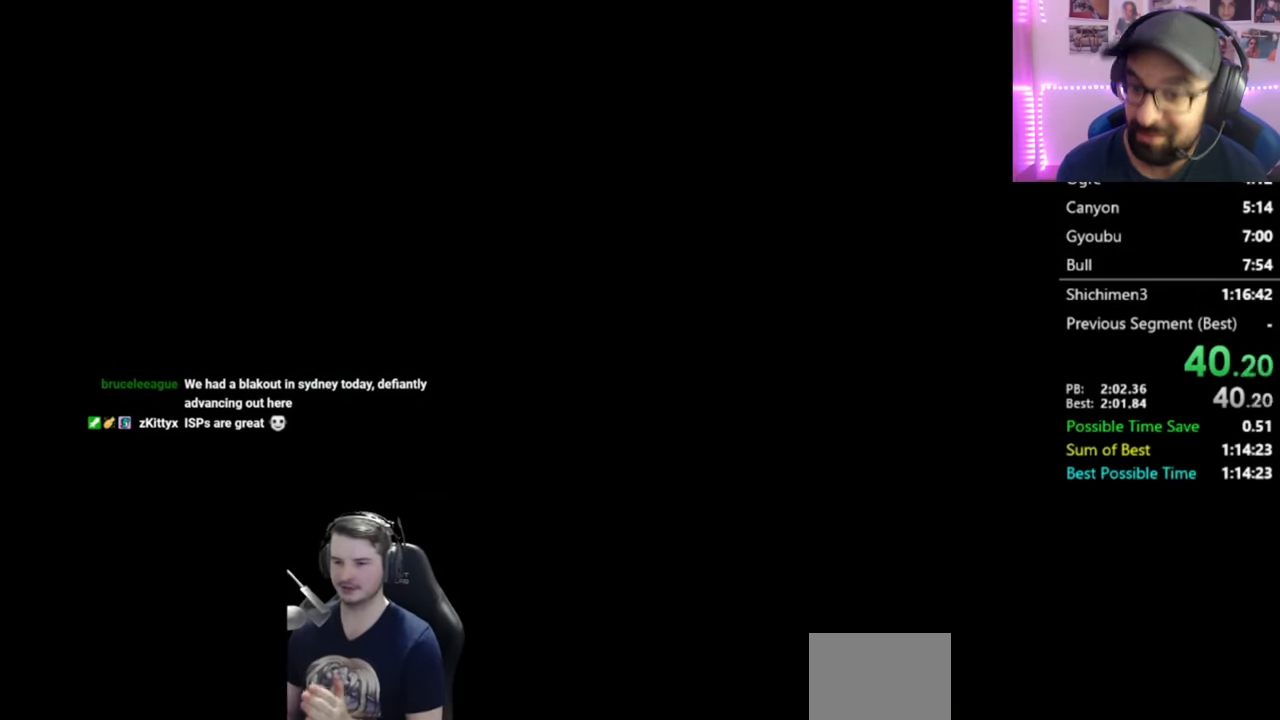
{"buttons": [], "left_stick": "center", "right_stick": "center", "events": []}
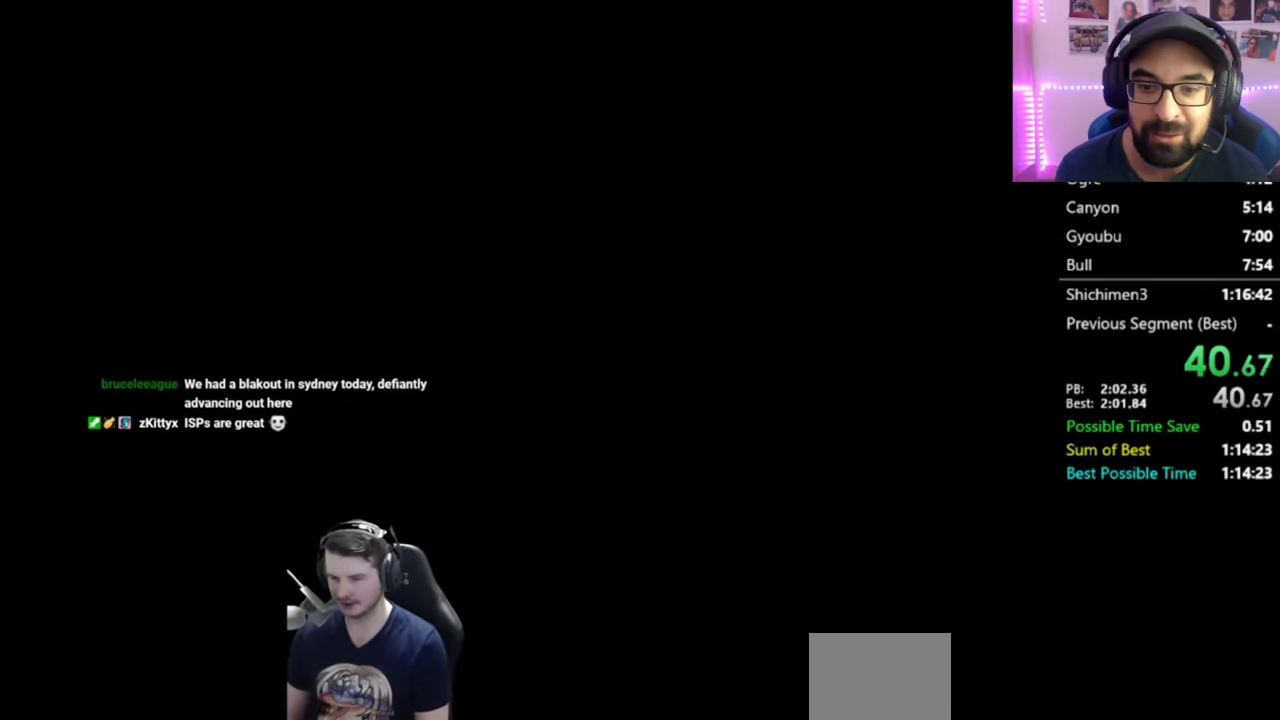
{"buttons": [], "left_stick": "center", "right_stick": "center", "events": []}
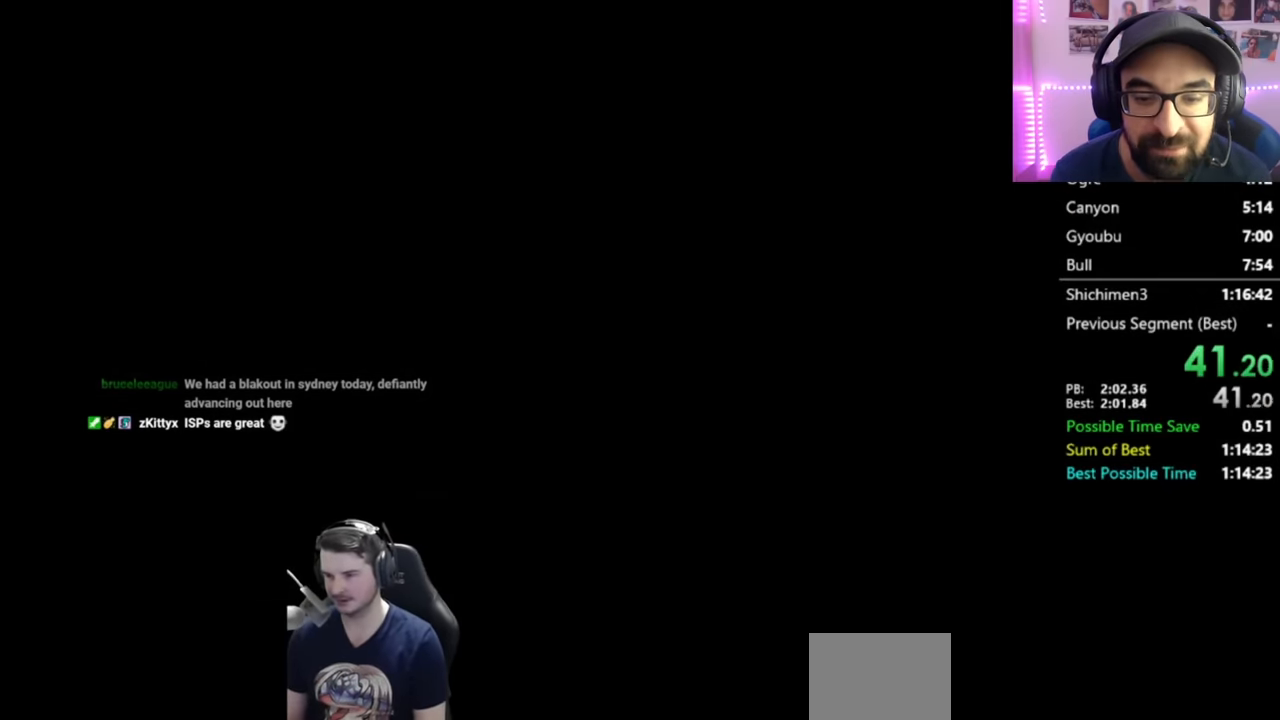
{"buttons": [], "left_stick": "center", "right_stick": "center", "events": []}
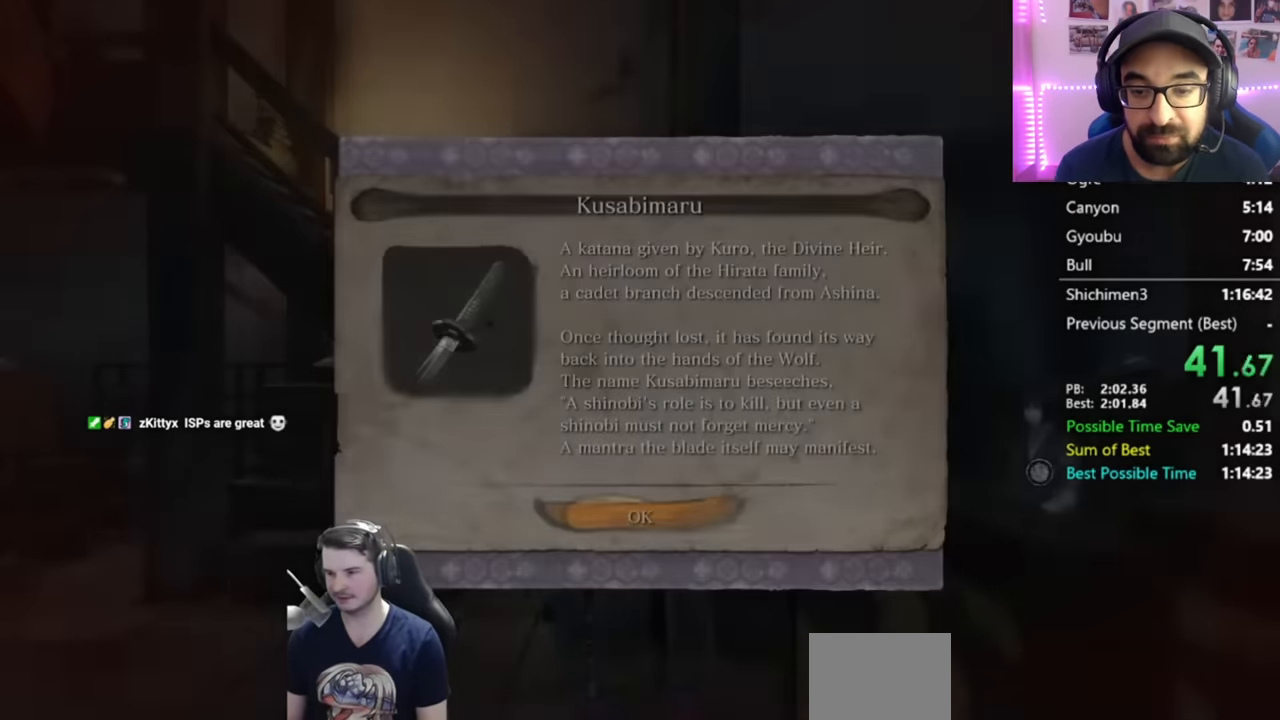
{"buttons": [], "left_stick": "center", "right_stick": "right", "events": [[100, "A", "down"], [201, "A", "up"], [334, "X", "down"], [334, "right_stick", "right"], [467, "X", "up"]]}
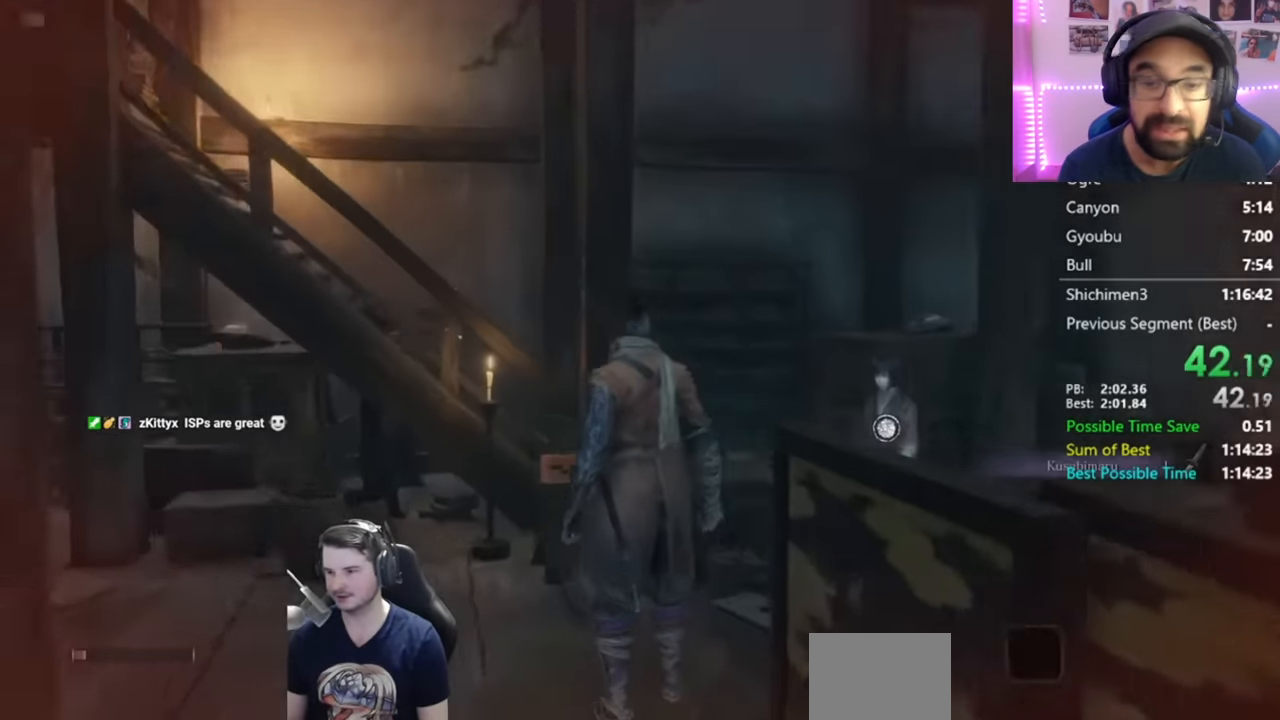
{"buttons": [], "left_stick": "center", "right_stick": "center", "events": [[33, "X", "down"], [167, "X", "up"], [233, "X", "down"], [334, "X", "up"], [400, "X", "down"], [500, "X", "up"], [500, "right_stick", "center"]]}
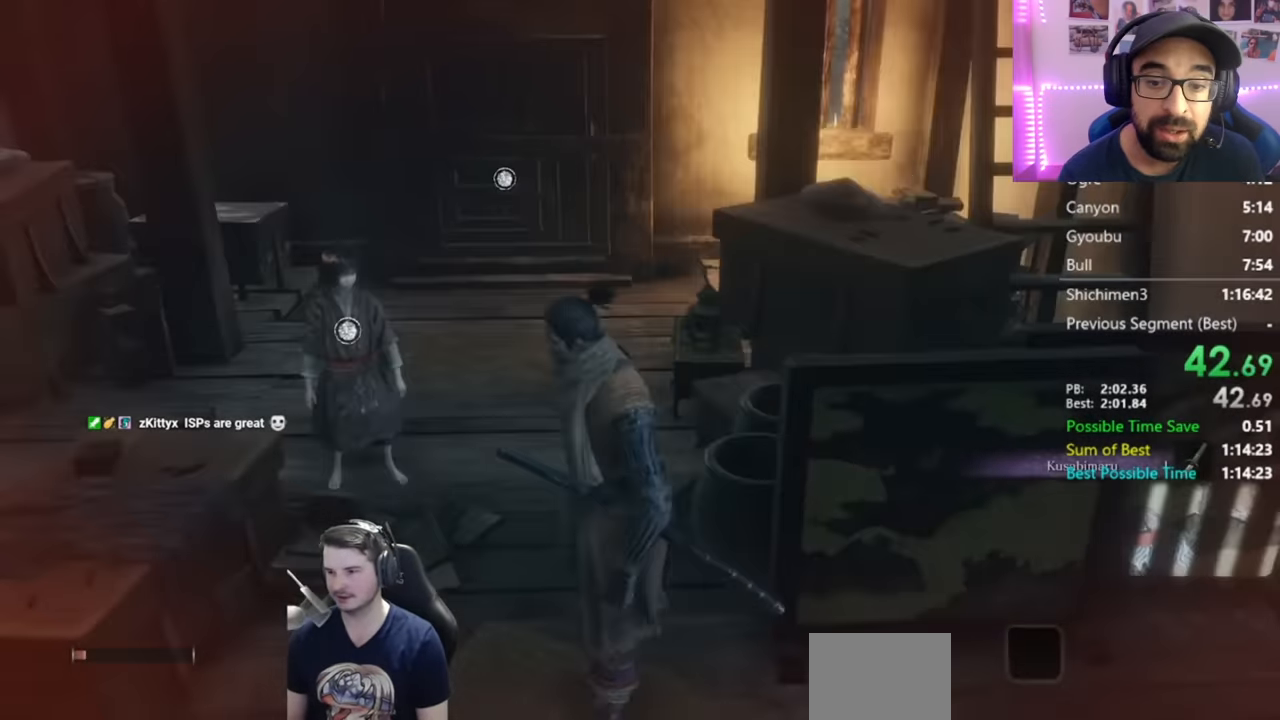
{"buttons": [], "left_stick": "center", "right_stick": "center", "events": [[67, "X", "down"], [201, "X", "up"], [234, "X", "down"], [334, "X", "up"], [401, "X", "down"], [501, "X", "up"]]}
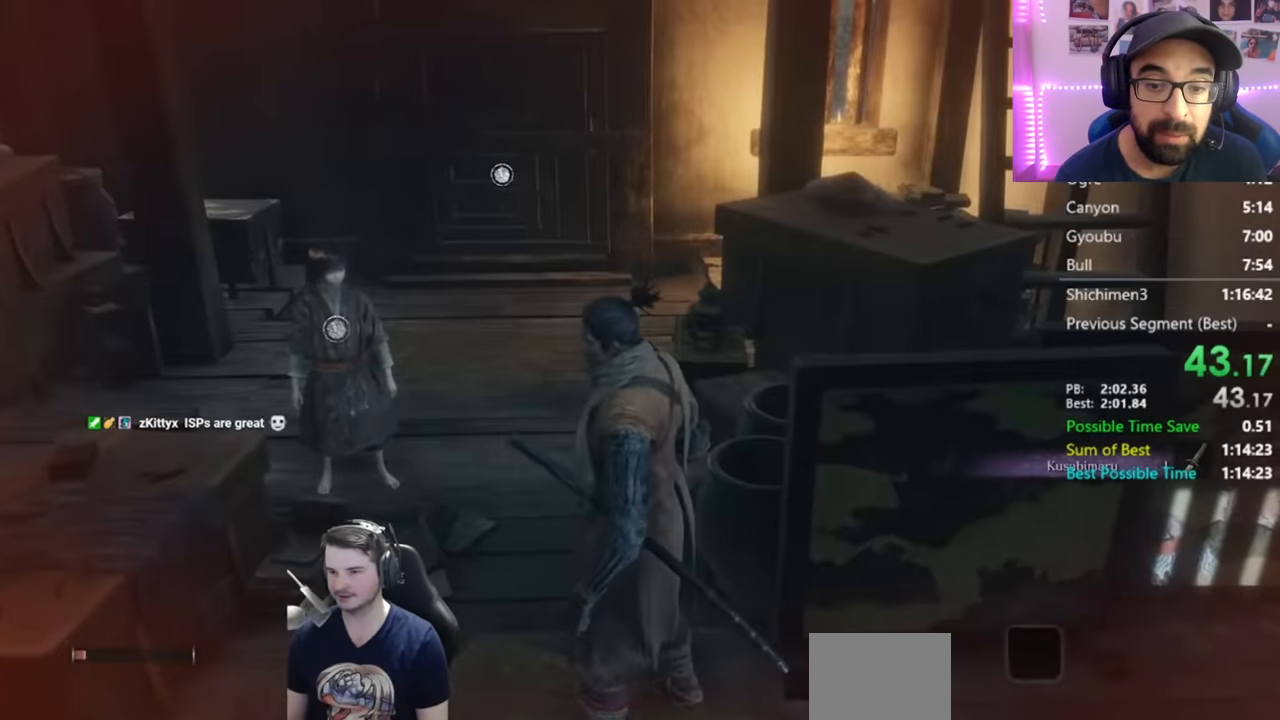
{"buttons": [], "left_stick": "center", "right_stick": "right", "events": [[67, "X", "down"], [133, "X", "up"], [250, "X", "down"], [250, "right_stick", "right"], [300, "X", "up"]]}
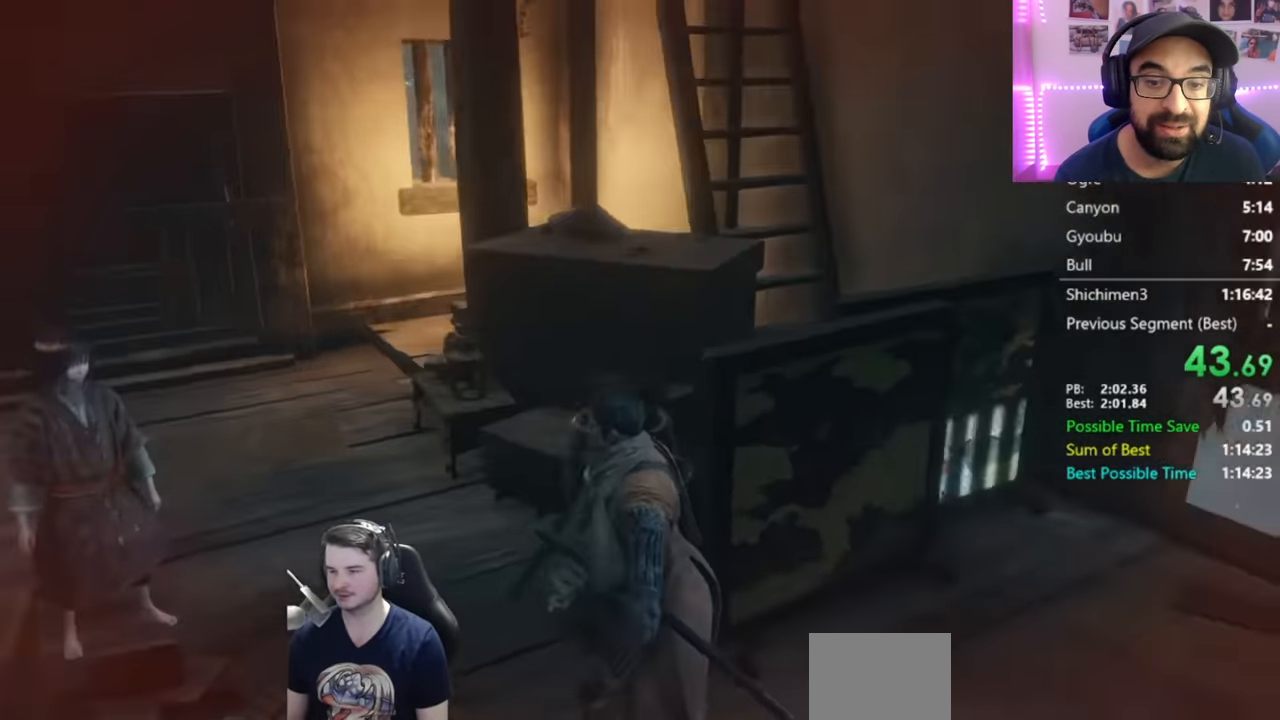
{"buttons": ["A"], "left_stick": "center", "right_stick": "center", "events": [[17, "A", "down"], [117, "A", "up"], [217, "A", "down"], [317, "A", "up"], [350, "right_stick", "center"], [417, "A", "down"]]}
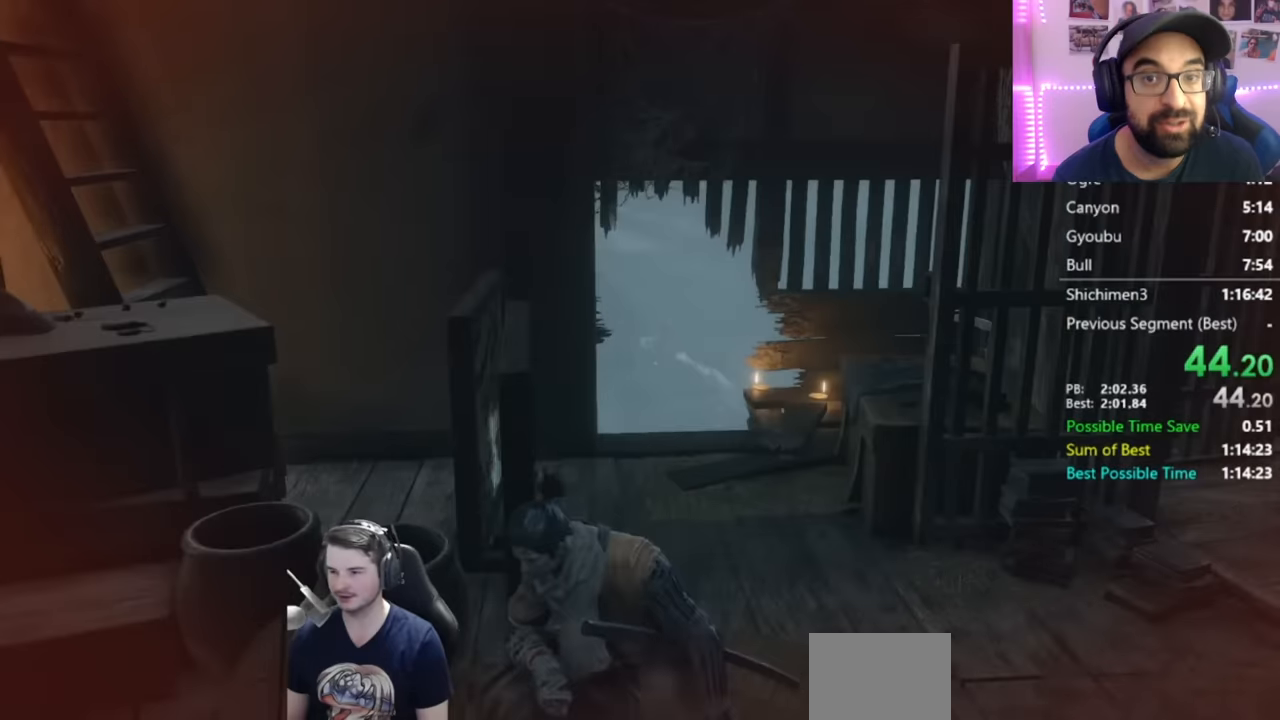
{"buttons": ["A"], "left_stick": "center", "right_stick": "center", "events": [[17, "A", "up"], [117, "A", "down"], [217, "A", "up"], [284, "A", "down"], [384, "A", "up"], [484, "A", "down"]]}
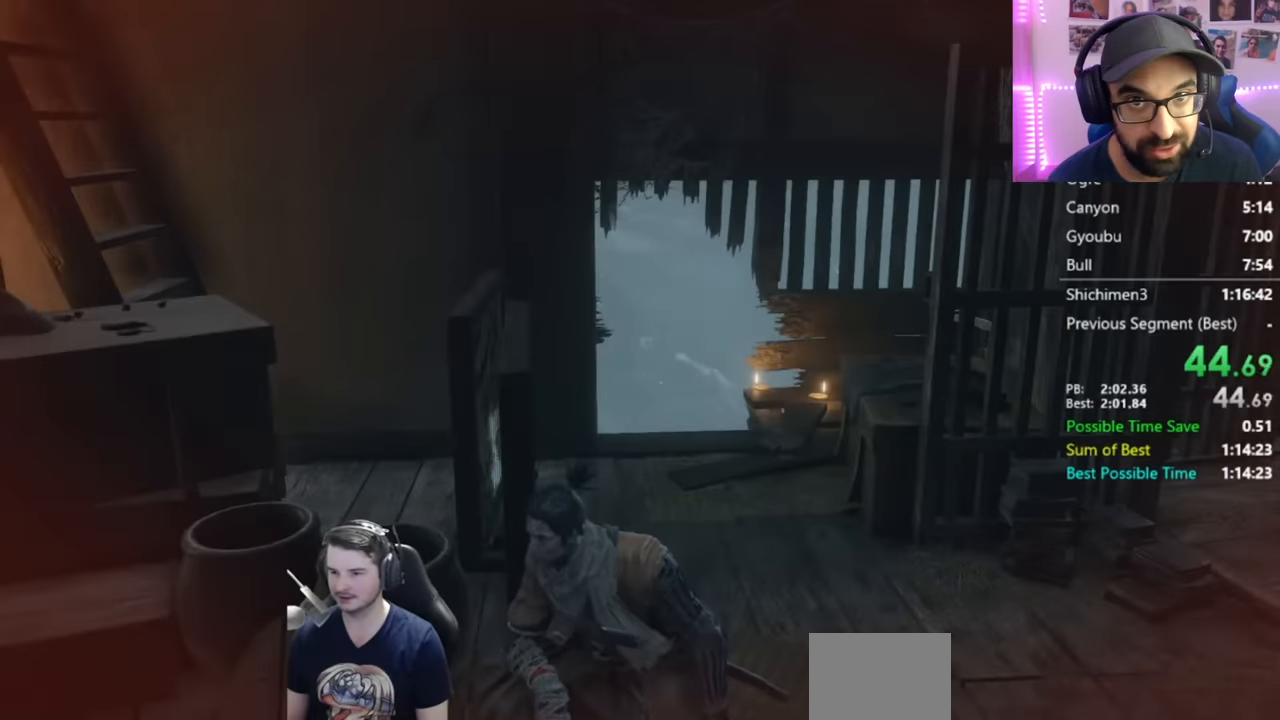
{"buttons": ["A"], "left_stick": "center", "right_stick": "center", "events": [[83, "A", "up"], [150, "A", "down"], [250, "A", "up"], [317, "A", "down"], [417, "A", "up"], [484, "A", "down"]]}
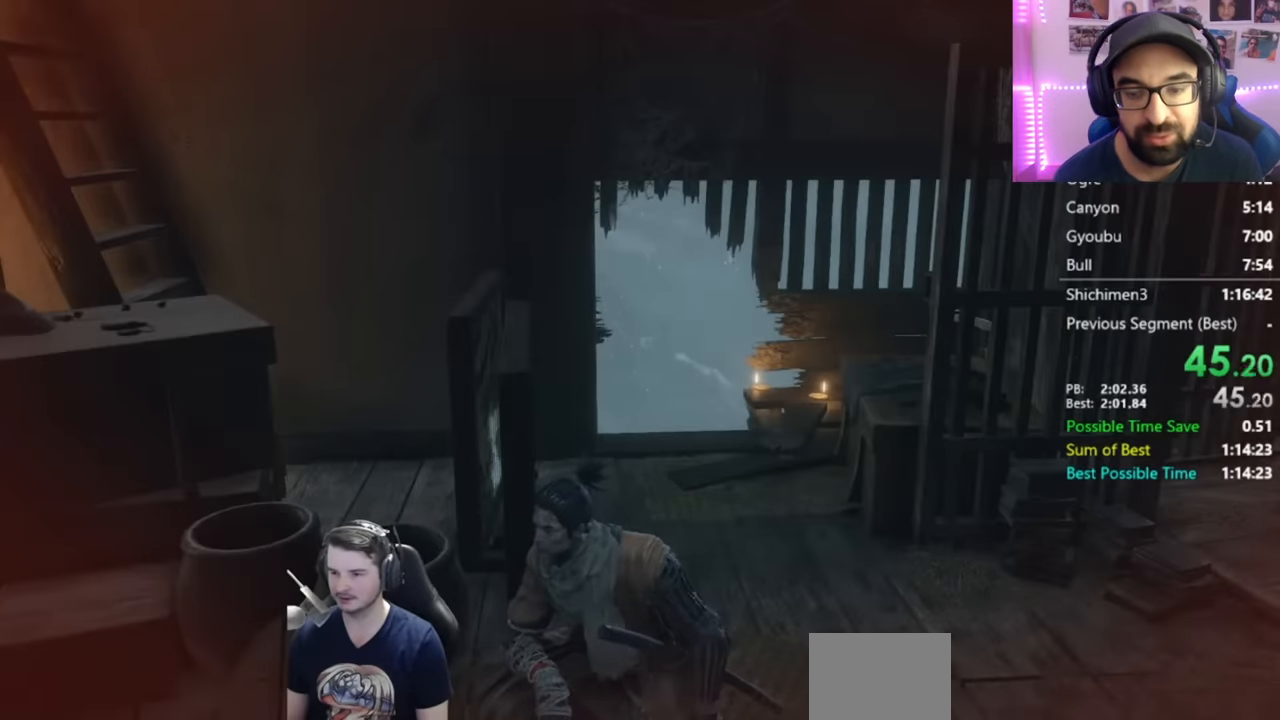
{"buttons": [], "left_stick": "center", "right_stick": "center", "events": [[84, "A", "up"], [184, "A", "down"], [284, "A", "up"], [351, "A", "down"], [451, "A", "up"]]}
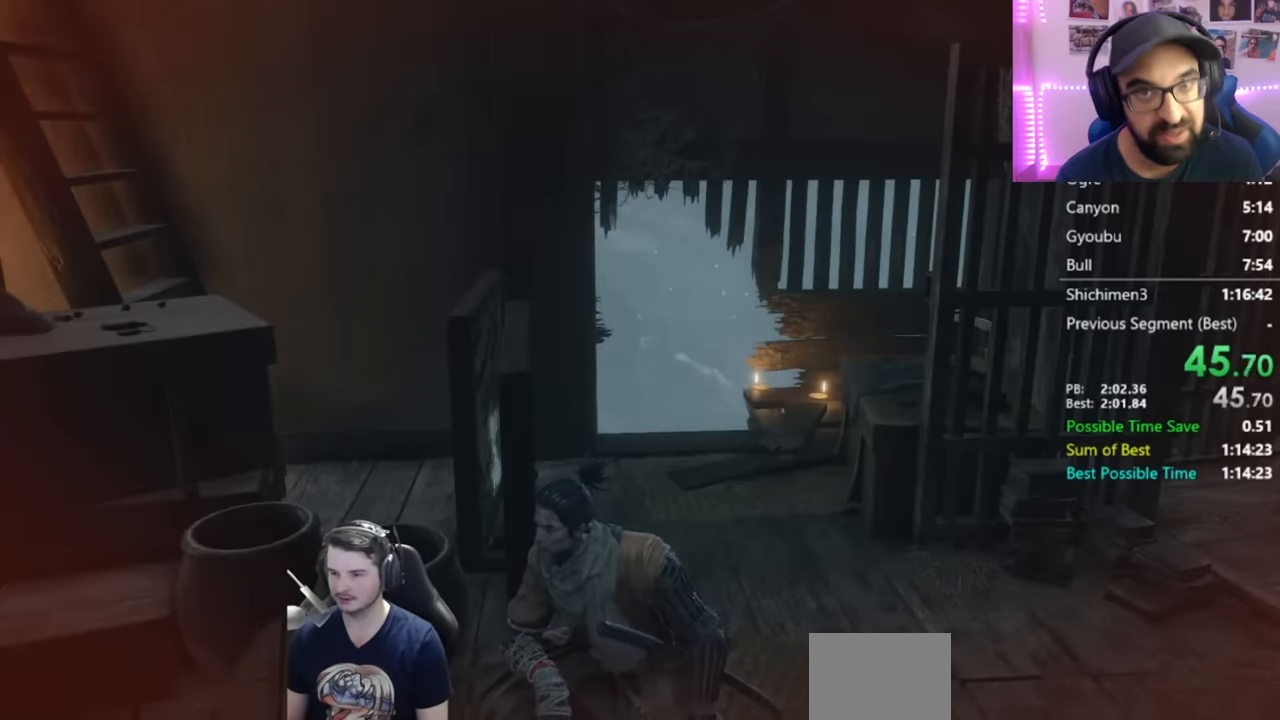
{"buttons": ["A"], "left_stick": "center", "right_stick": "center", "events": [[16, "A", "down"], [150, "A", "up"], [250, "A", "down"], [350, "A", "up"], [417, "A", "down"]]}
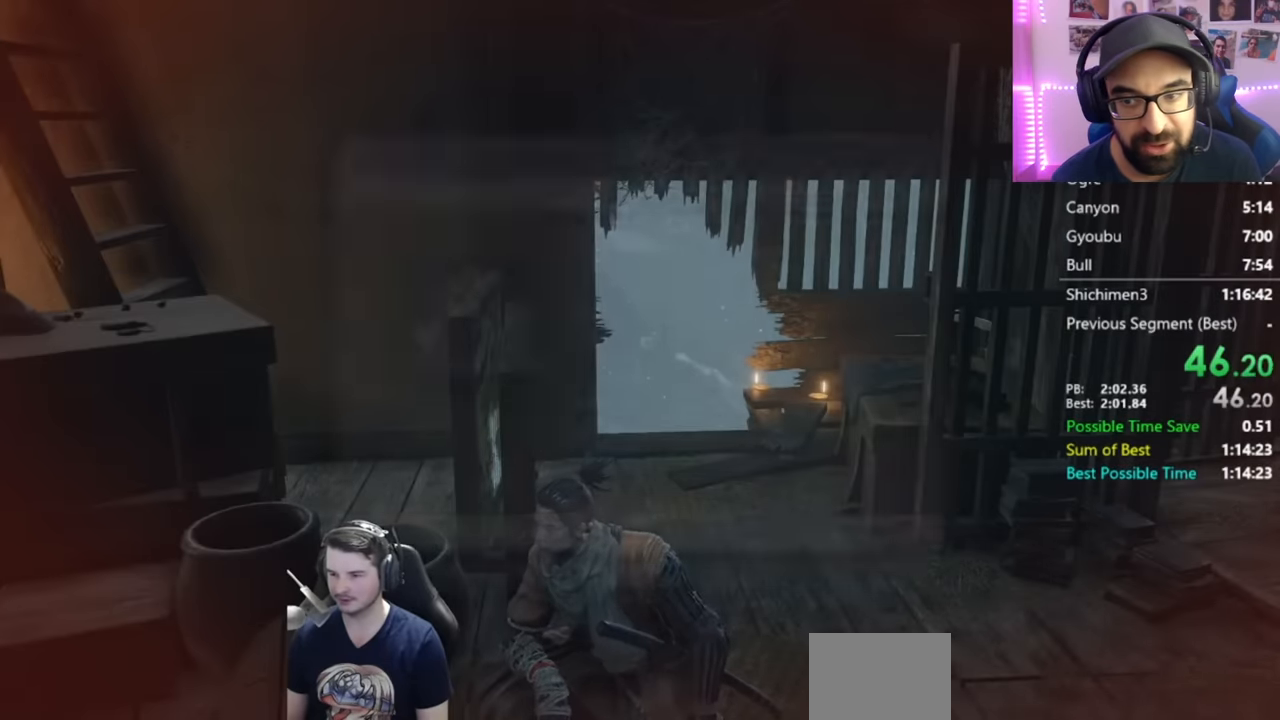
{"buttons": ["A"], "left_stick": "center", "right_stick": "center", "events": [[17, "A", "up"], [84, "A", "down"], [184, "A", "up"], [284, "A", "down"], [351, "A", "up"], [451, "A", "down"]]}
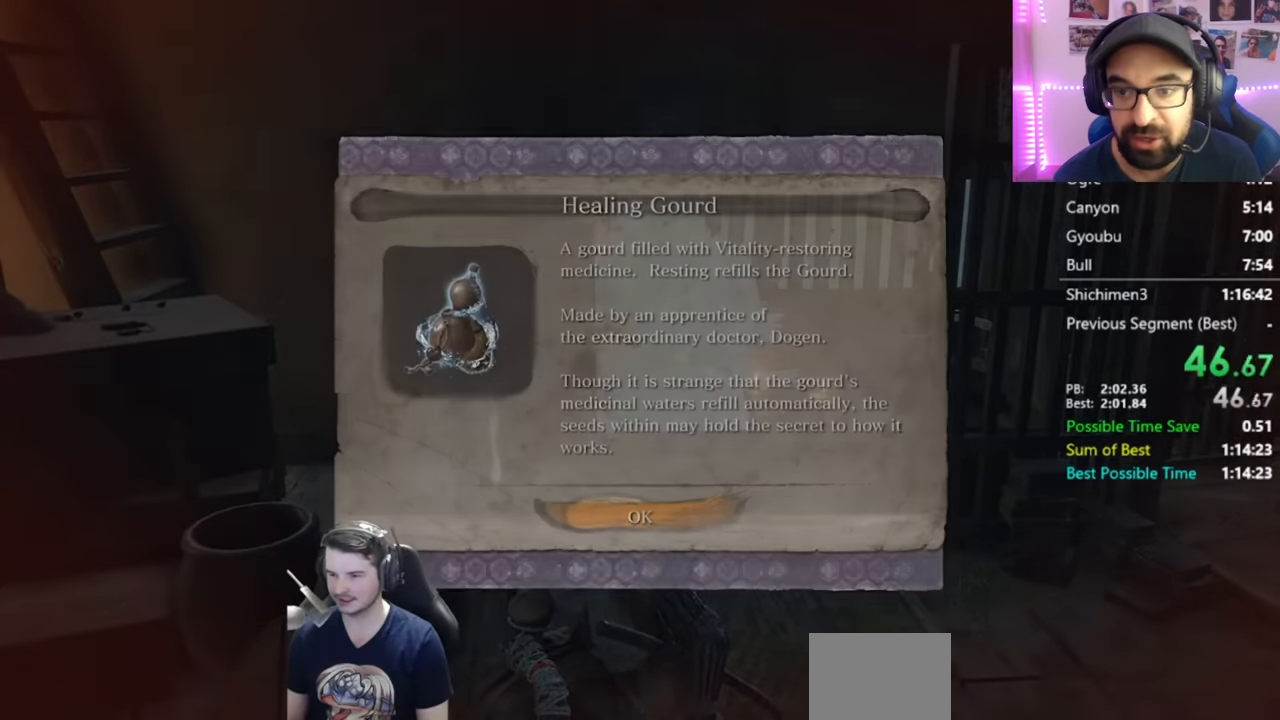
{"buttons": [], "left_stick": "center", "right_stick": "center", "events": [[100, "A", "up"], [183, "START", "down"], [283, "START", "up"], [350, "START", "down"], [450, "START", "up"]]}
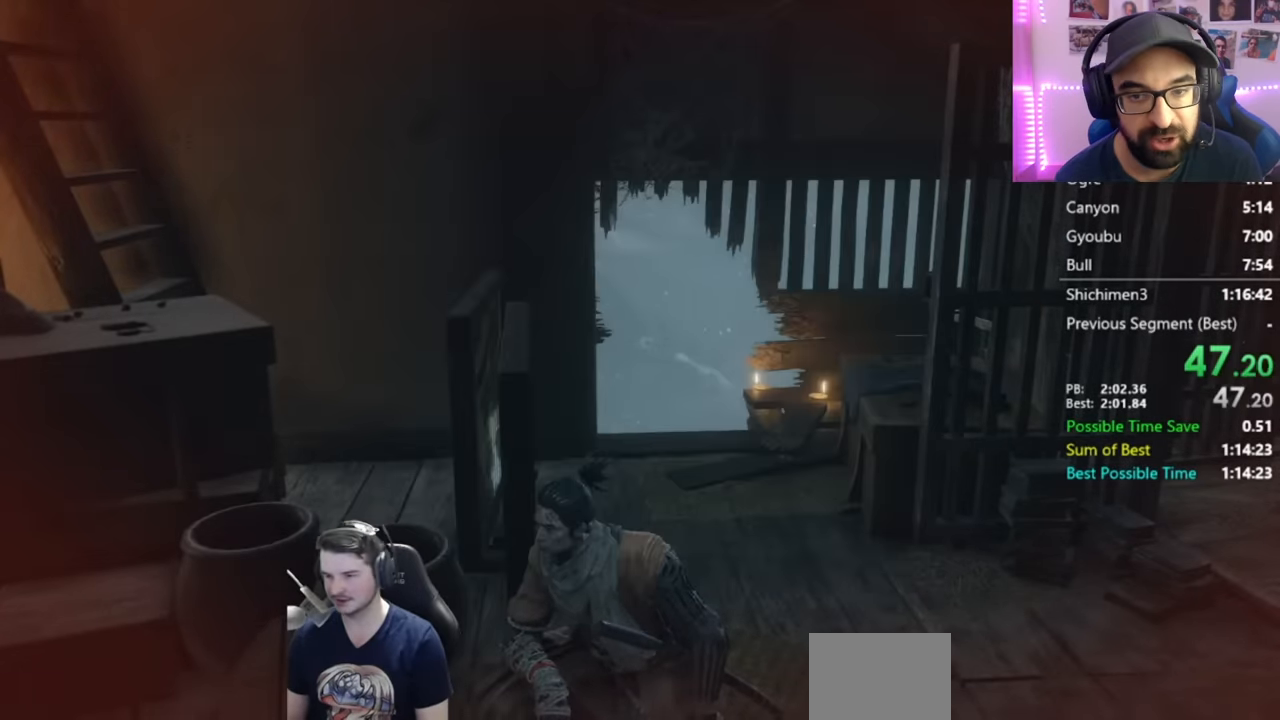
{"buttons": [], "left_stick": "center", "right_stick": "center", "events": [[17, "START", "down"], [100, "START", "up"], [150, "START", "down"], [284, "START", "up"]]}